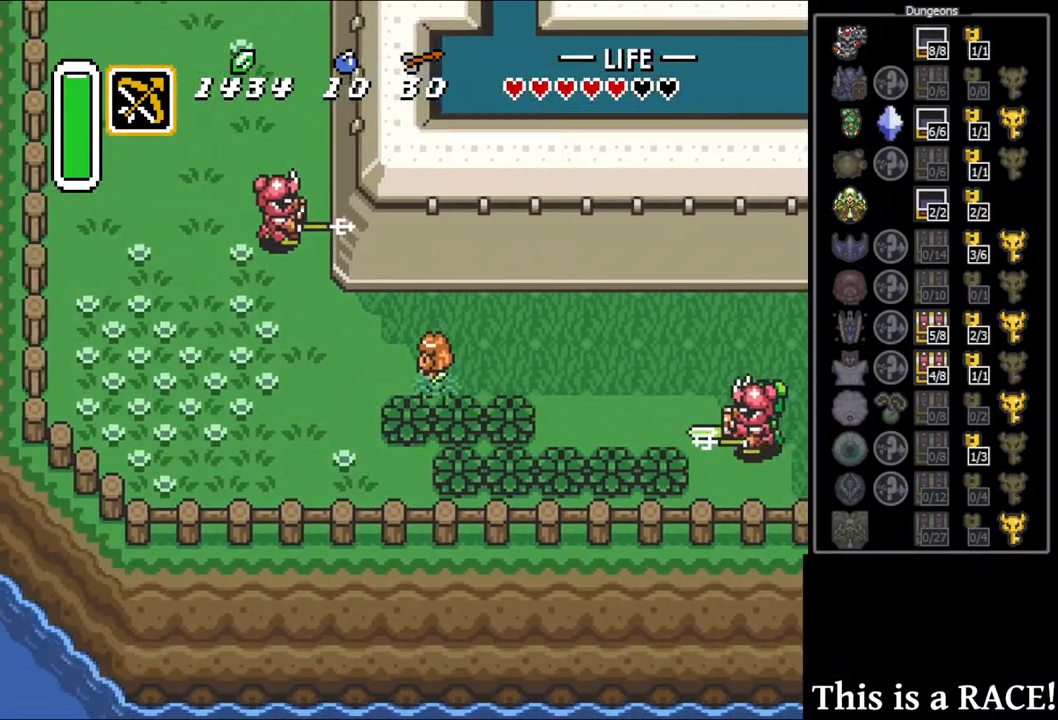
Gameplay with a controller (Nintendo layout); each line is a JSON object with the inputs held at the frame after it. "events" lists button and stick changes between this image and that frame as [ms after this image, input, new state], when the widget could be followed in between. Not read: L3 R3.
{"buttons": ["DPAD_LEFT"], "events": []}
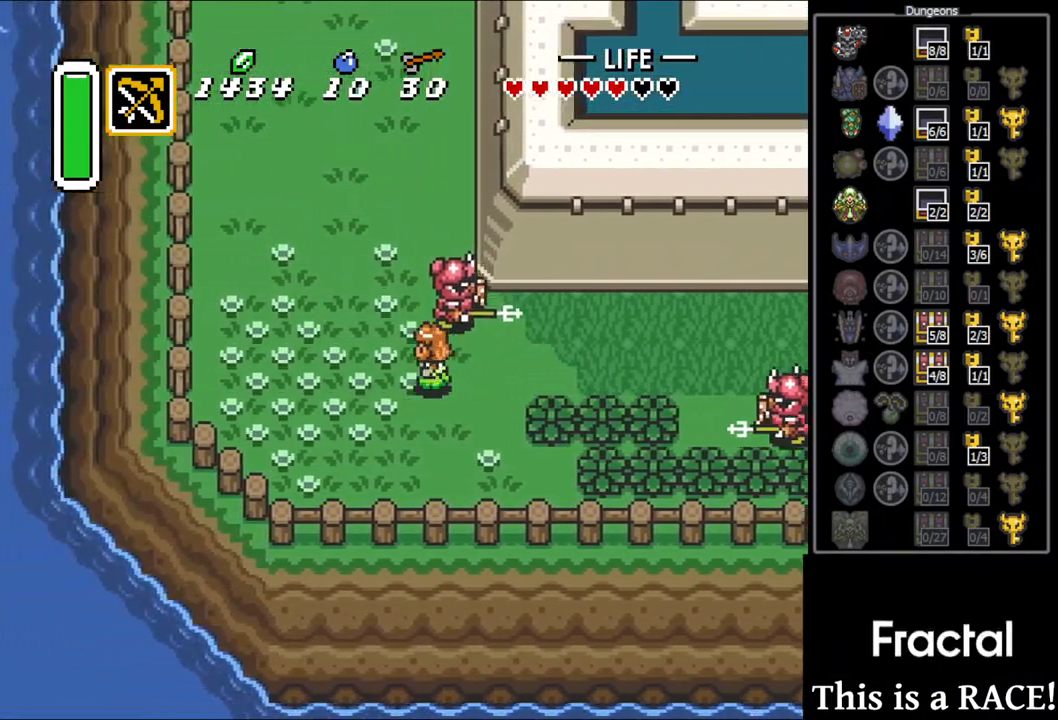
{"buttons": ["DPAD_UP", "DPAD_LEFT"], "events": [[283, "DPAD_UP", "down"]]}
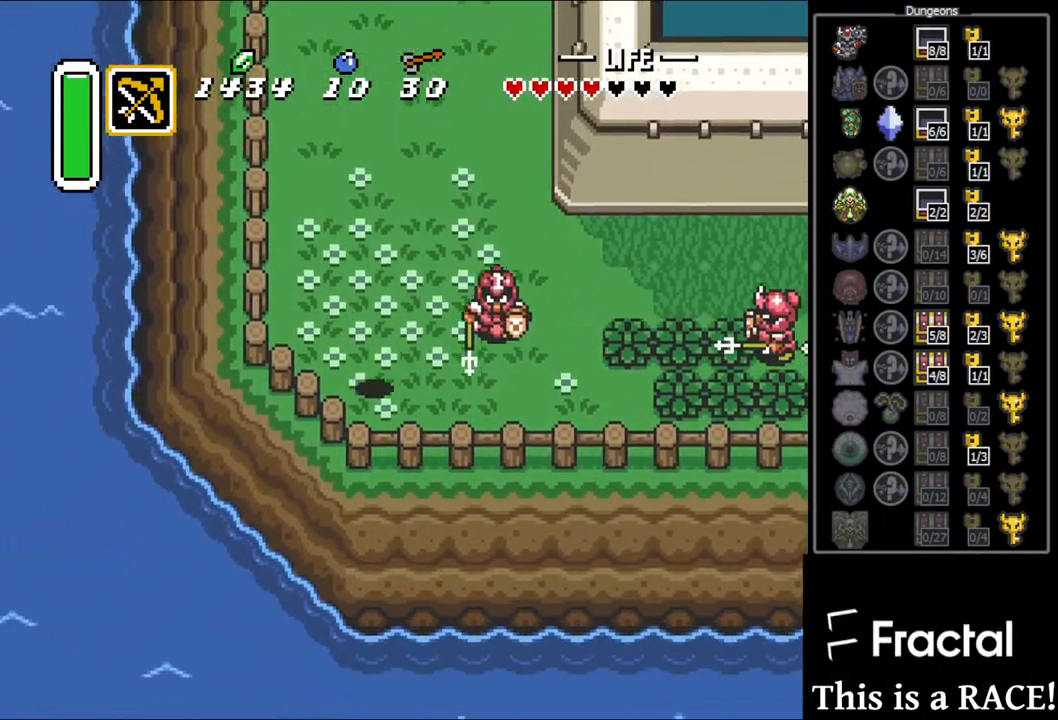
{"buttons": ["DPAD_UP"], "events": [[200, "DPAD_LEFT", "up"]]}
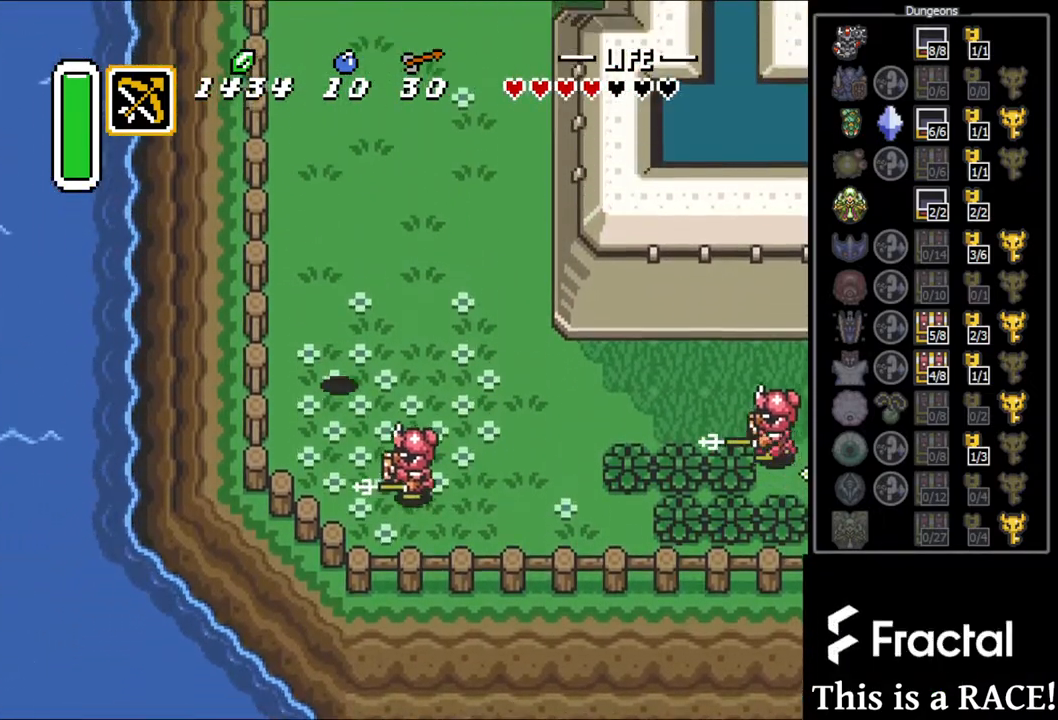
{"buttons": ["DPAD_UP", "DPAD_LEFT"], "events": [[167, "DPAD_LEFT", "down"], [217, "DPAD_LEFT", "up"], [317, "DPAD_LEFT", "down"], [383, "DPAD_LEFT", "up"], [450, "DPAD_LEFT", "down"]]}
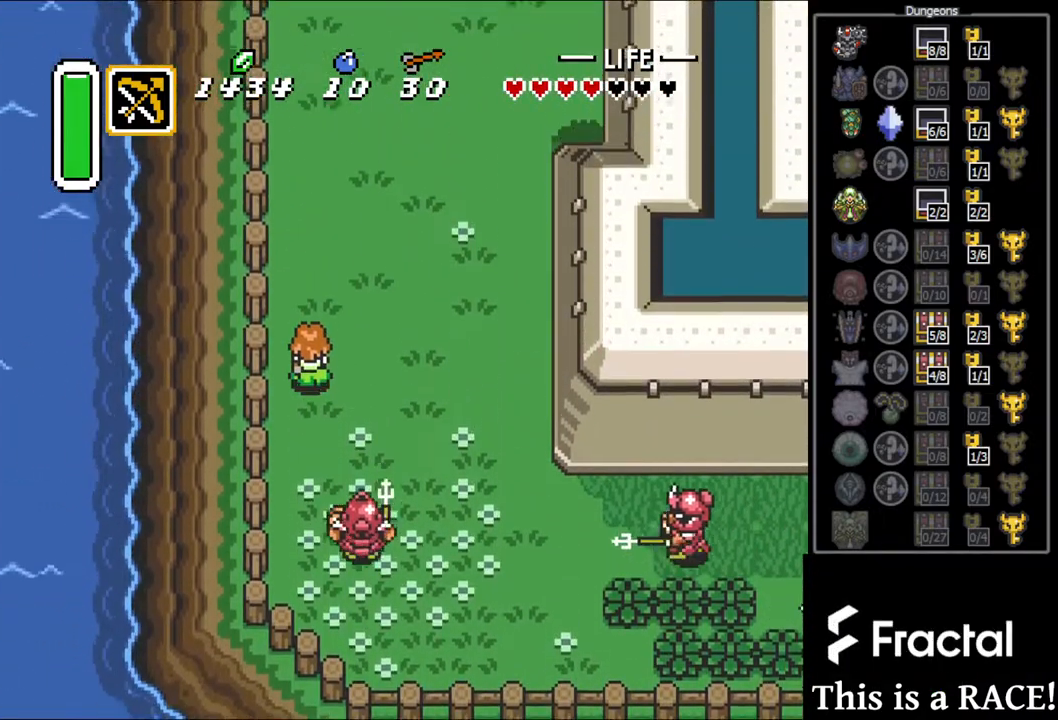
{"buttons": ["DPAD_UP"], "events": [[17, "DPAD_LEFT", "up"], [117, "DPAD_LEFT", "down"], [150, "DPAD_LEFT", "up"], [250, "DPAD_LEFT", "down"], [317, "DPAD_LEFT", "up"], [417, "DPAD_LEFT", "down"], [467, "DPAD_LEFT", "up"]]}
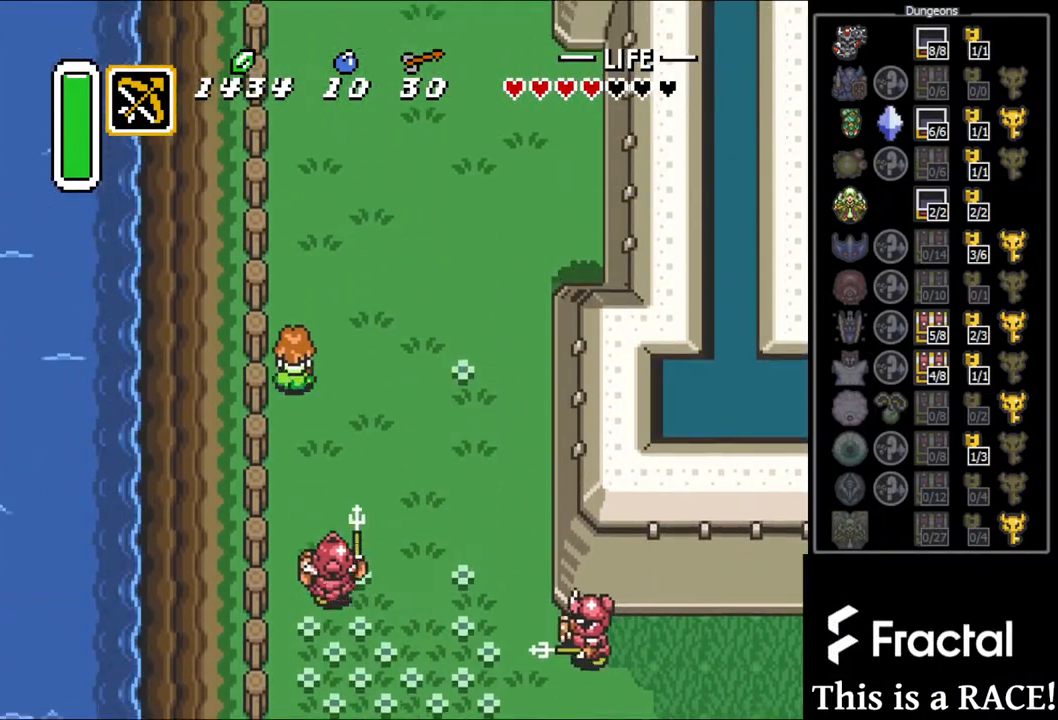
{"buttons": ["DPAD_UP"], "events": [[67, "DPAD_LEFT", "down"], [133, "DPAD_LEFT", "up"], [233, "DPAD_LEFT", "down"], [300, "DPAD_LEFT", "up"], [367, "DPAD_LEFT", "down"], [433, "DPAD_LEFT", "up"]]}
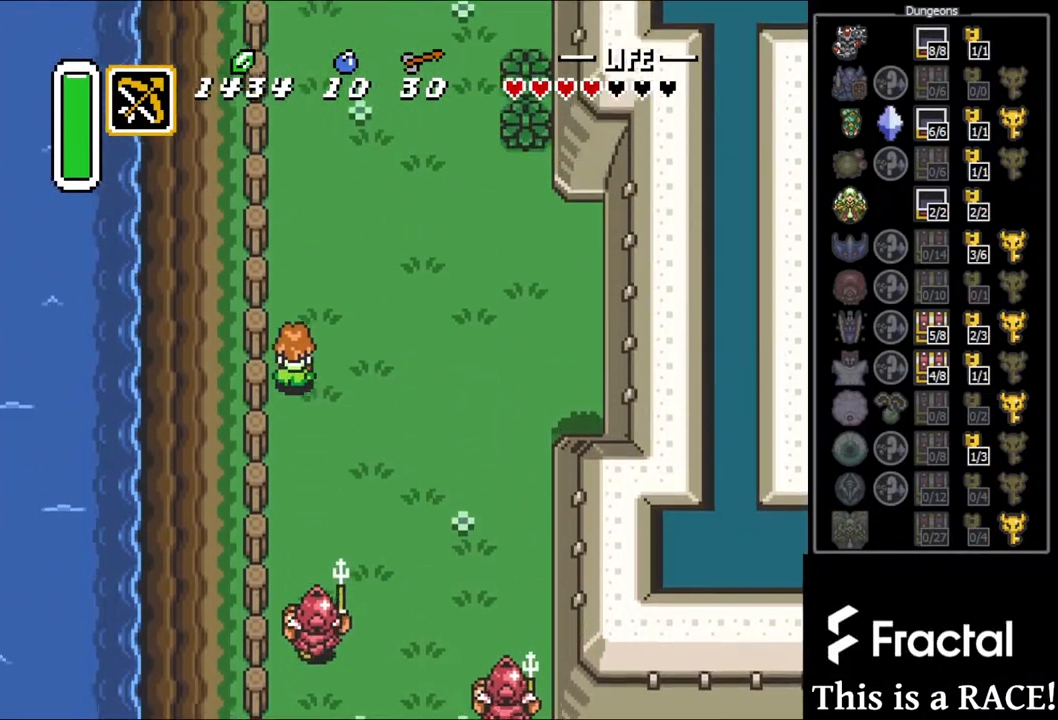
{"buttons": ["DPAD_UP"], "events": [[33, "DPAD_LEFT", "down"], [100, "DPAD_LEFT", "up"], [167, "DPAD_LEFT", "down"], [250, "DPAD_LEFT", "up"], [350, "DPAD_LEFT", "down"], [417, "DPAD_LEFT", "up"]]}
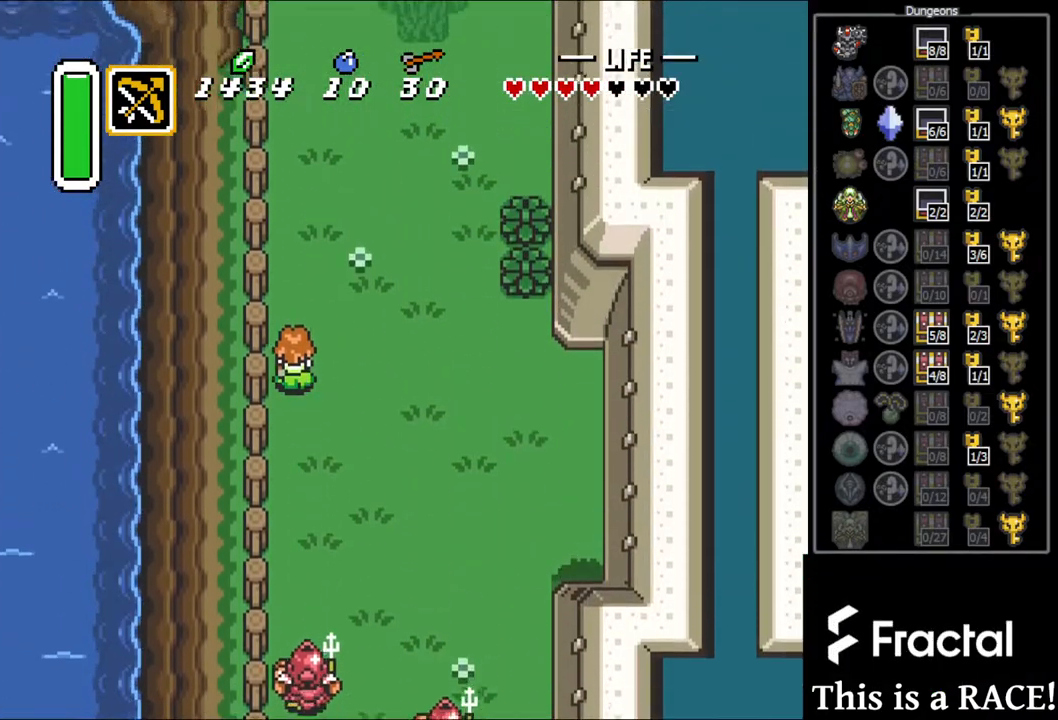
{"buttons": ["DPAD_UP", "DPAD_LEFT"], "events": [[17, "DPAD_LEFT", "down"], [50, "DPAD_LEFT", "up"], [150, "DPAD_LEFT", "down"], [217, "DPAD_LEFT", "up"], [317, "DPAD_LEFT", "down"], [350, "DPAD_LEFT", "up"], [483, "DPAD_LEFT", "down"]]}
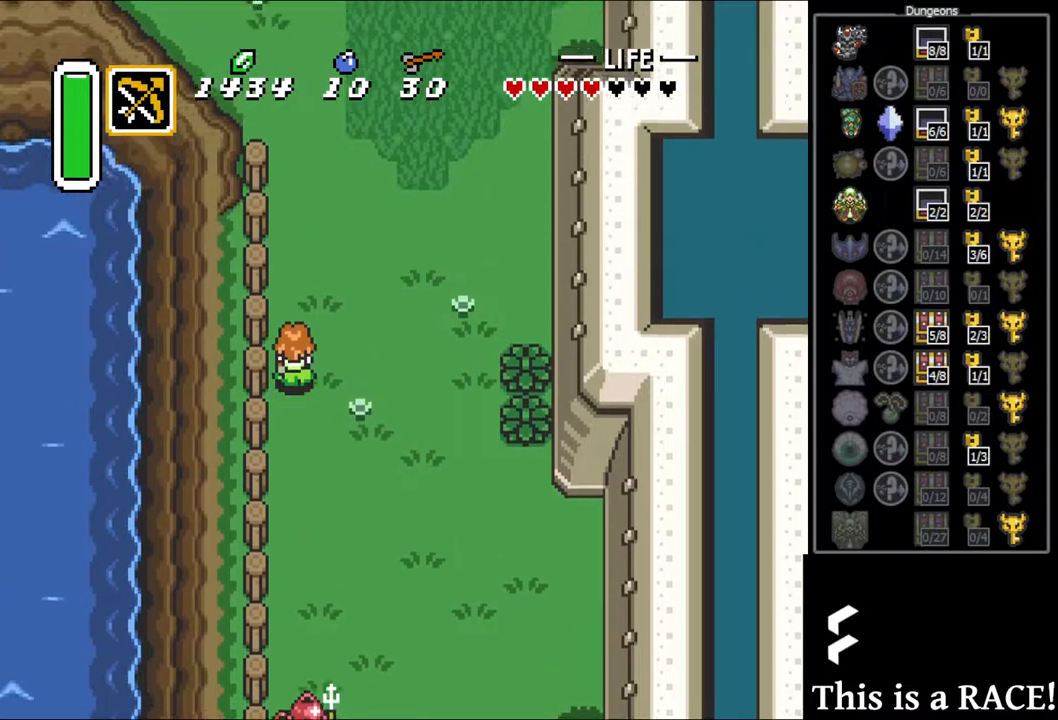
{"buttons": ["DPAD_UP"], "events": [[67, "DPAD_LEFT", "up"], [133, "DPAD_LEFT", "down"], [200, "DPAD_LEFT", "up"], [300, "DPAD_LEFT", "down"], [333, "DPAD_LEFT", "up"], [433, "DPAD_LEFT", "down"], [500, "DPAD_LEFT", "up"]]}
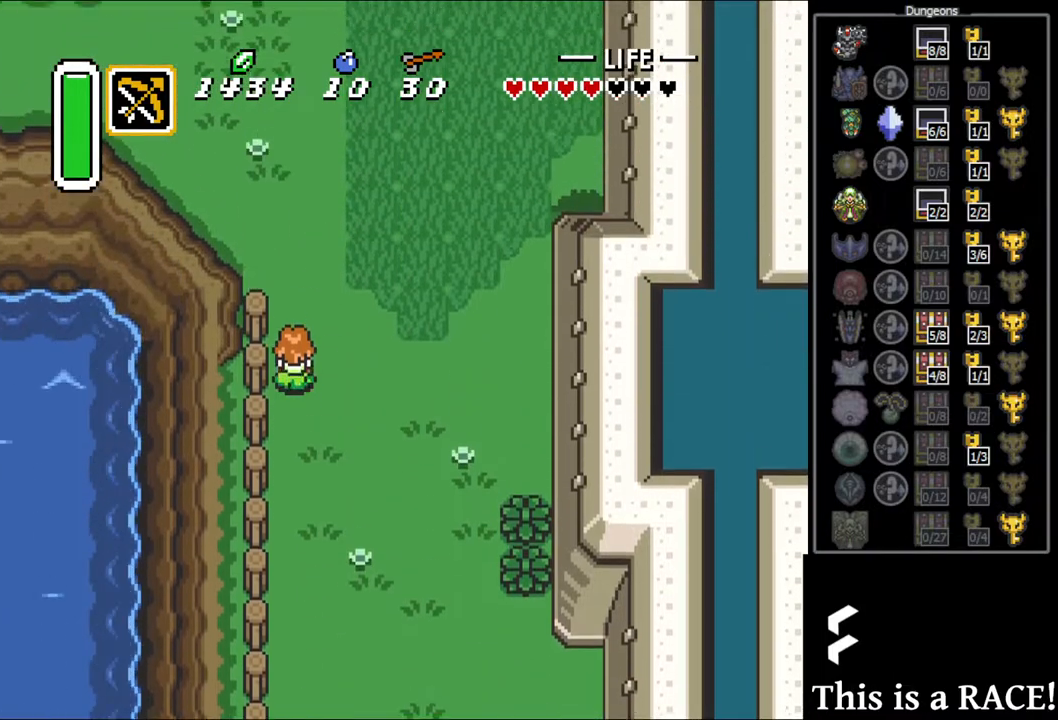
{"buttons": ["DPAD_UP", "DPAD_LEFT"], "events": [[100, "DPAD_LEFT", "down"]]}
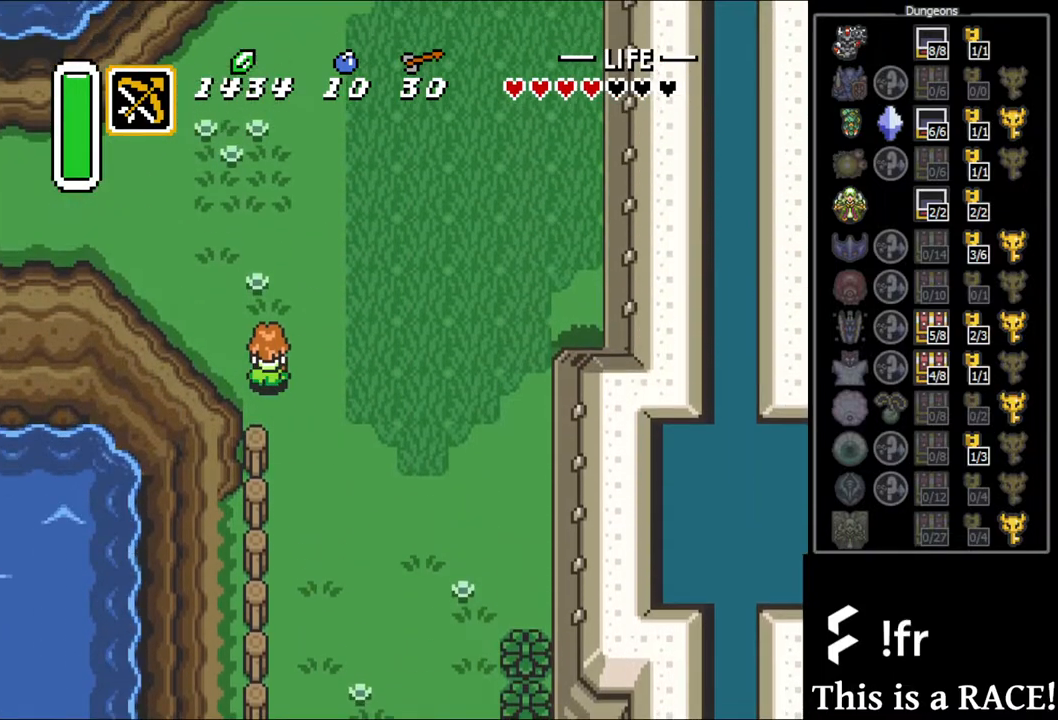
{"buttons": ["DPAD_UP", "DPAD_LEFT"], "events": []}
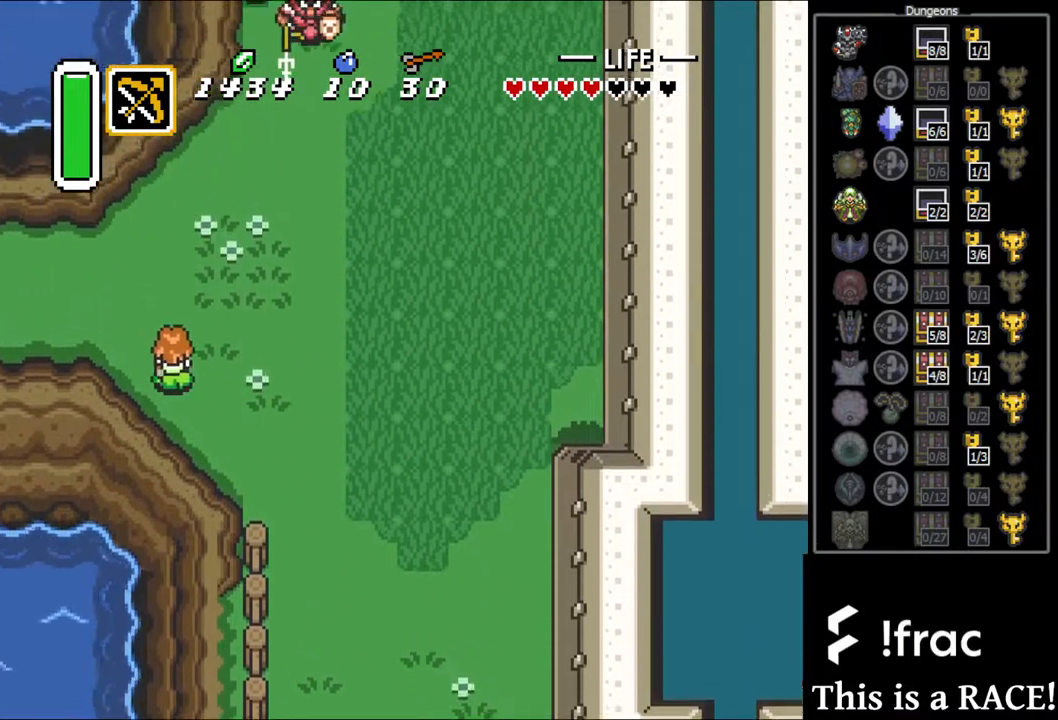
{"buttons": ["DPAD_LEFT"], "events": [[400, "DPAD_UP", "up"]]}
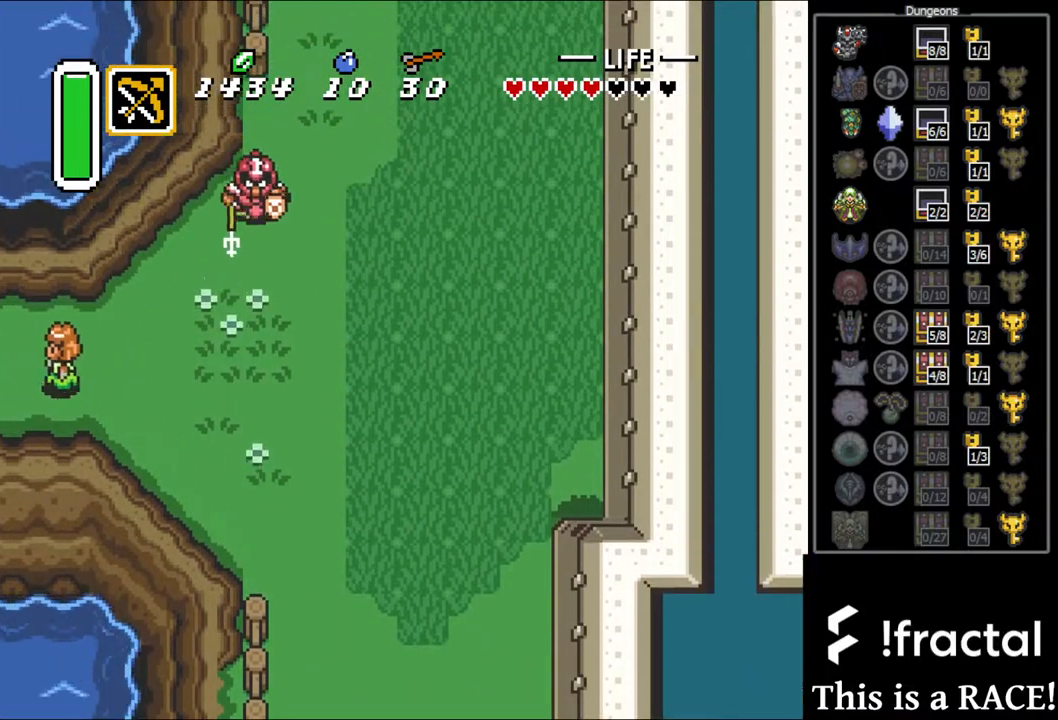
{"buttons": ["DPAD_LEFT"], "events": []}
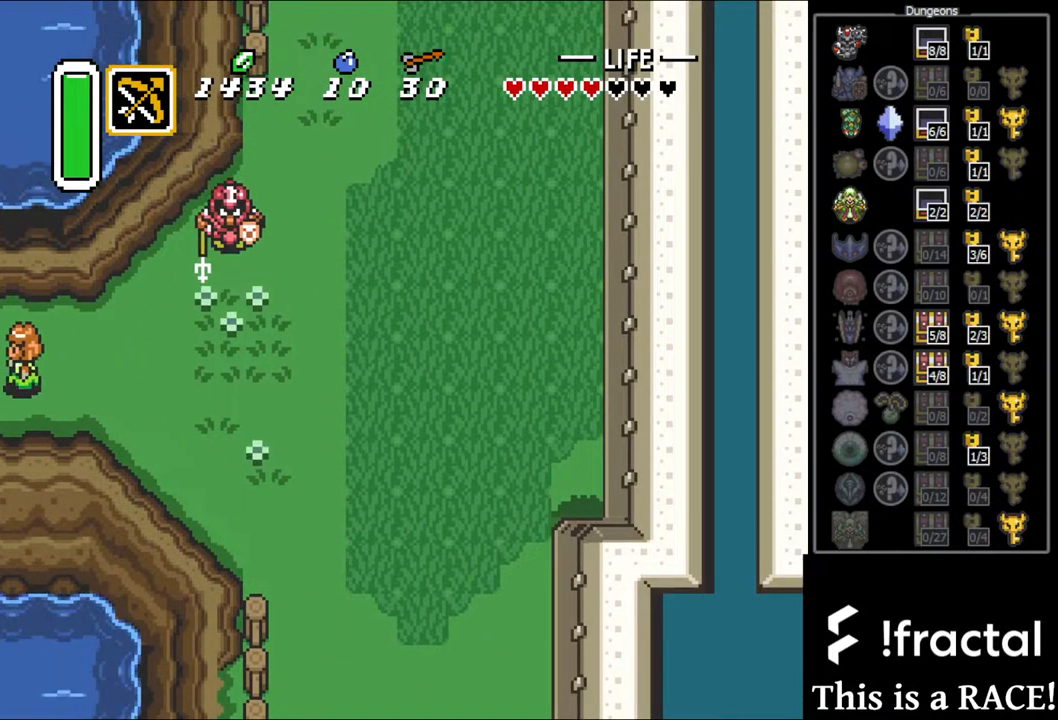
{"buttons": ["DPAD_LEFT"], "events": []}
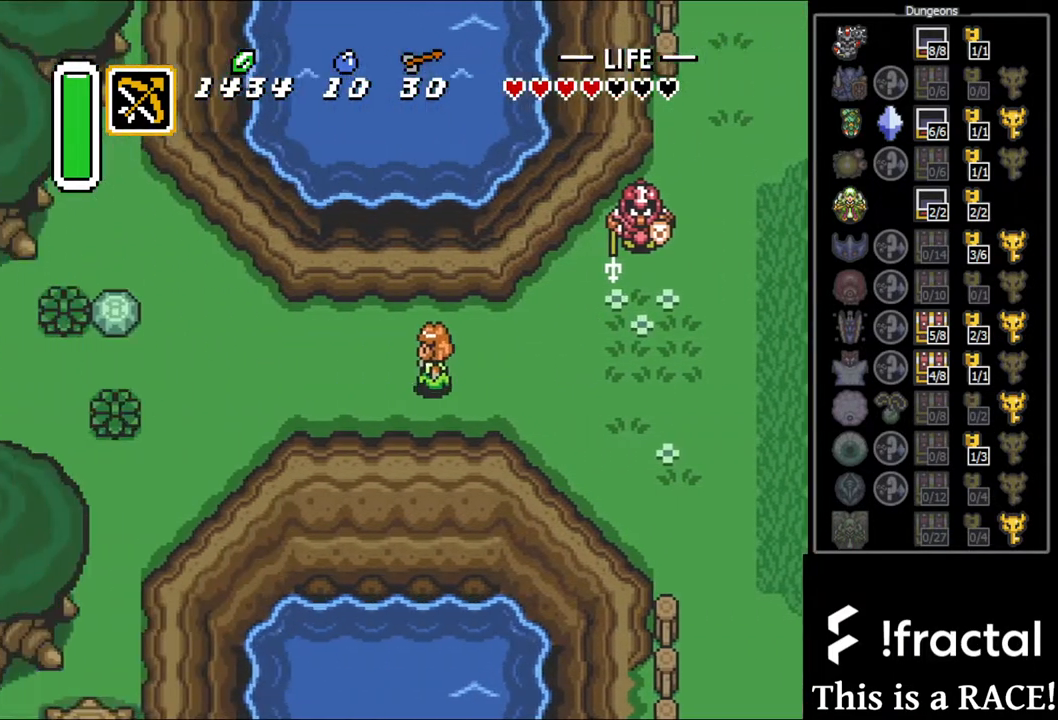
{"buttons": ["DPAD_LEFT"], "events": []}
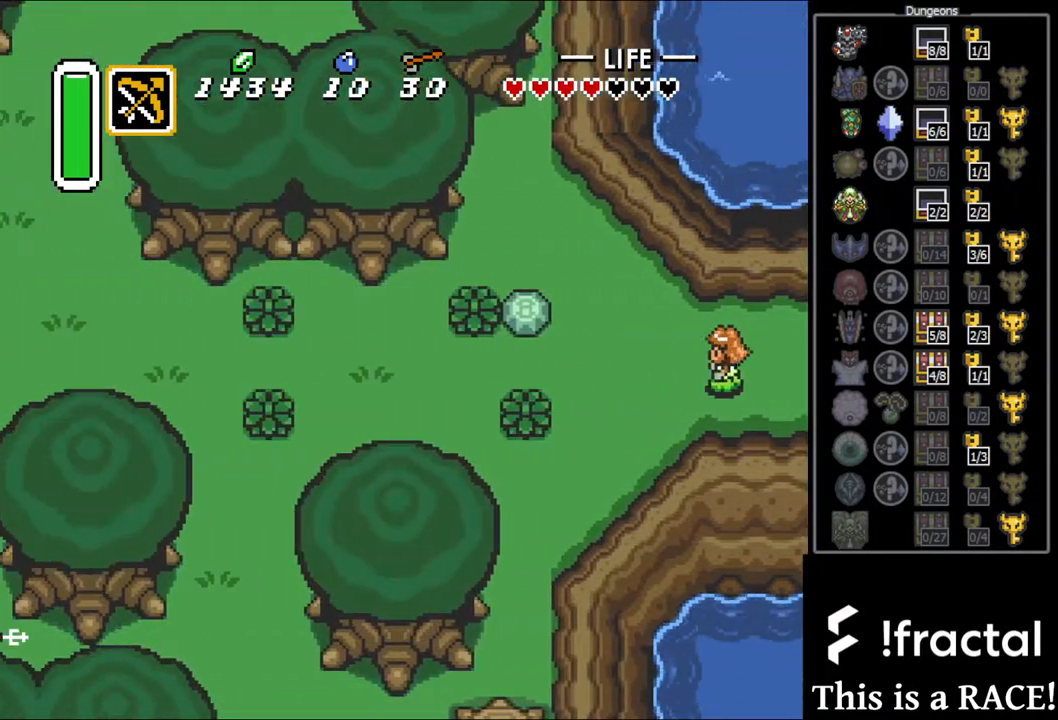
{"buttons": ["DPAD_LEFT"], "events": []}
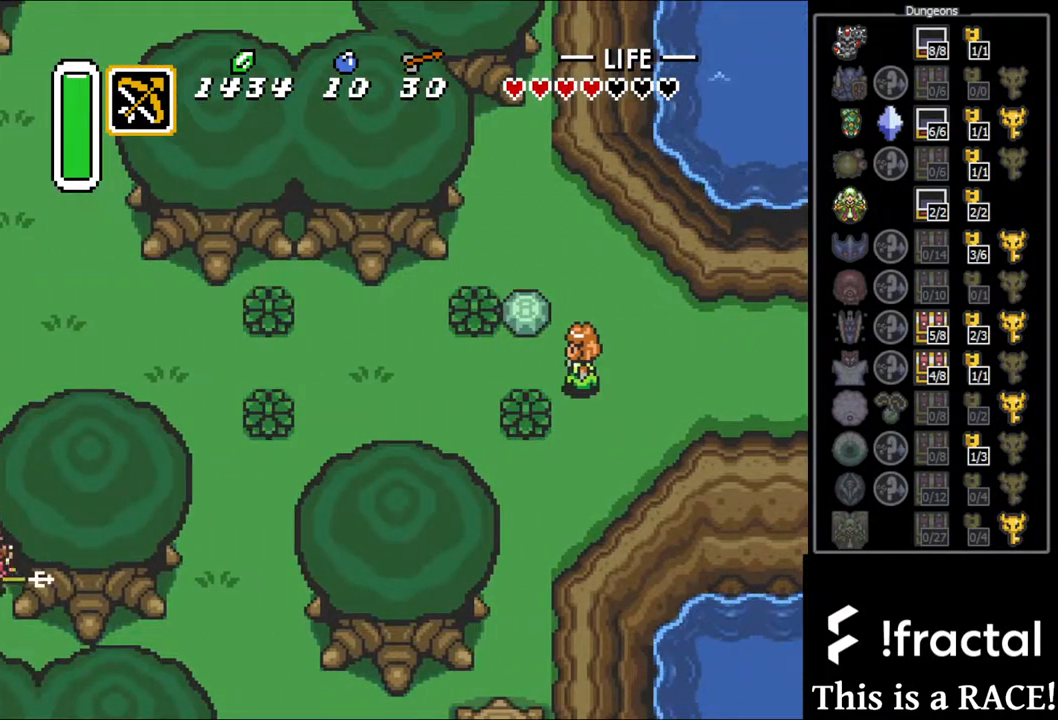
{"buttons": ["DPAD_LEFT"], "events": []}
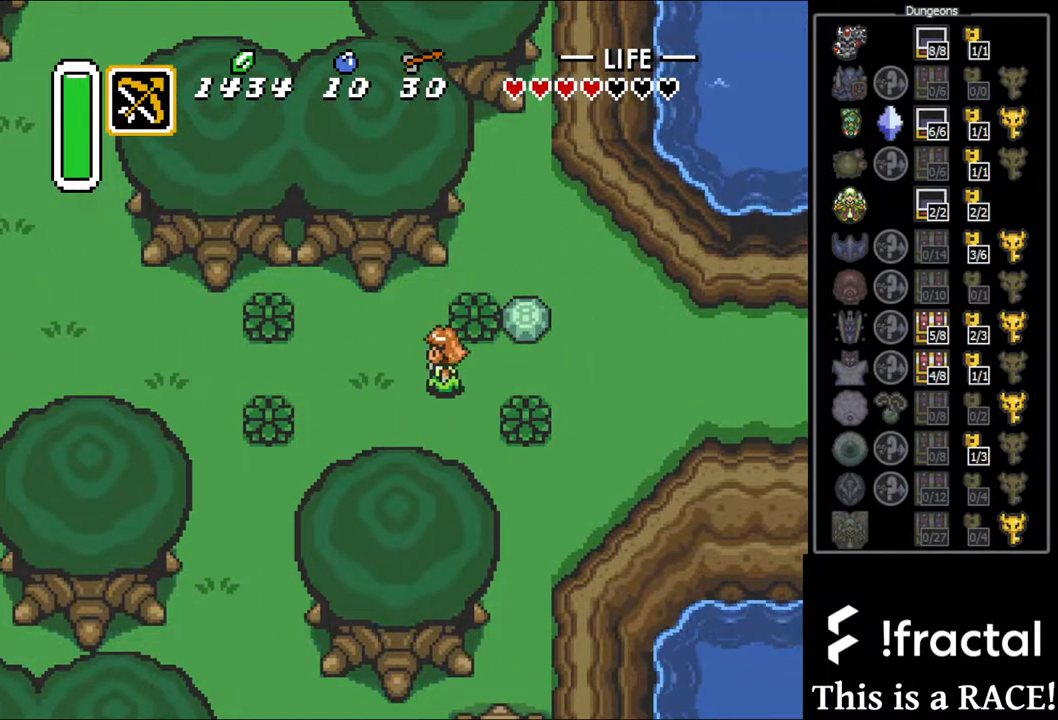
{"buttons": ["DPAD_LEFT"], "events": []}
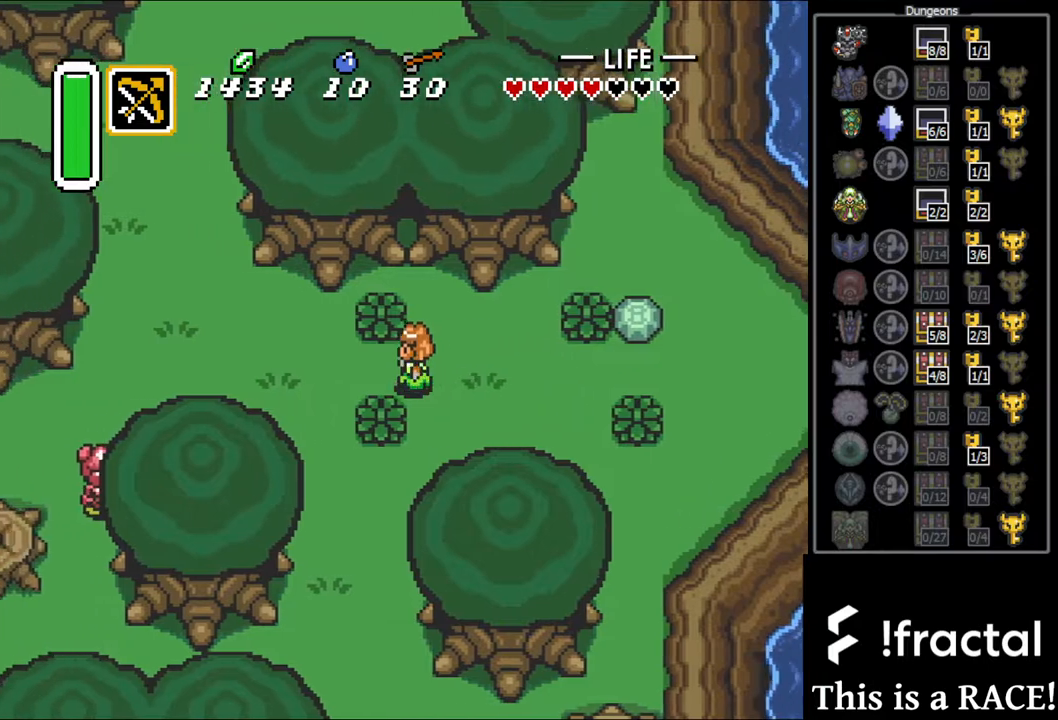
{"buttons": ["DPAD_UP", "DPAD_LEFT"], "events": [[333, "DPAD_UP", "down"]]}
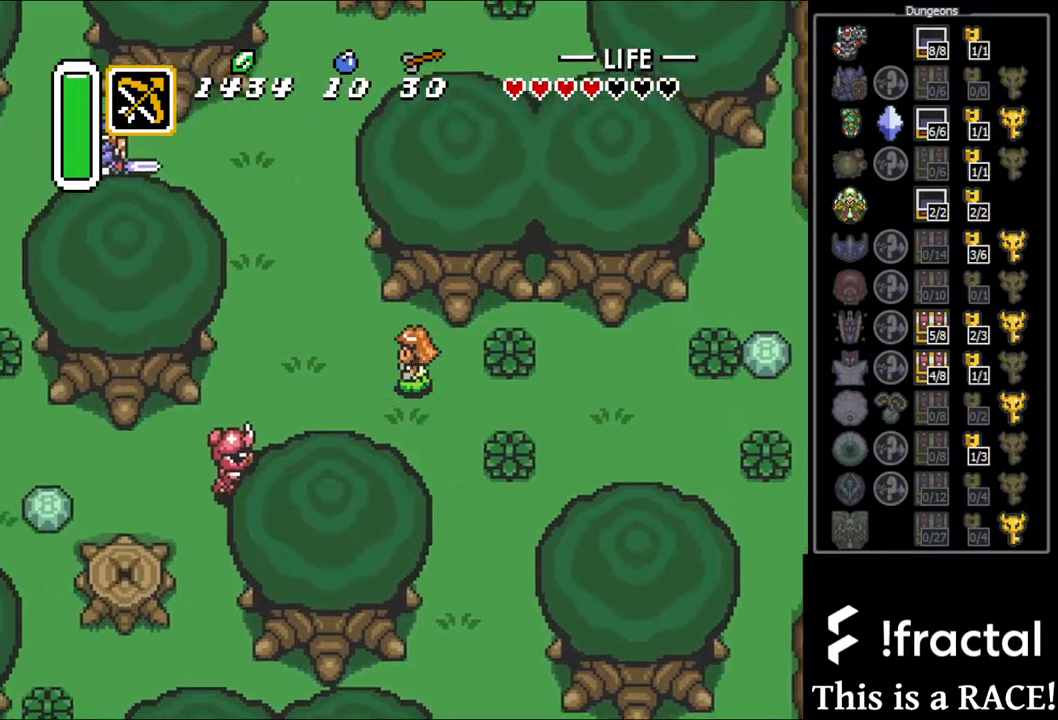
{"buttons": ["DPAD_UP"], "events": [[300, "DPAD_LEFT", "up"]]}
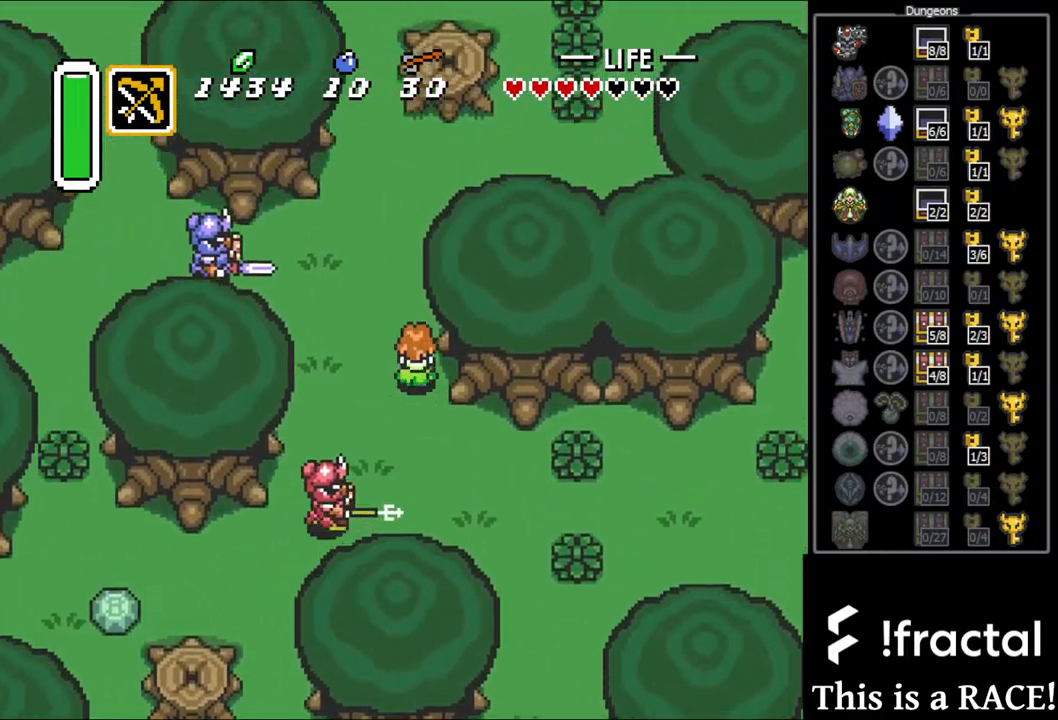
{"buttons": ["DPAD_UP"], "events": []}
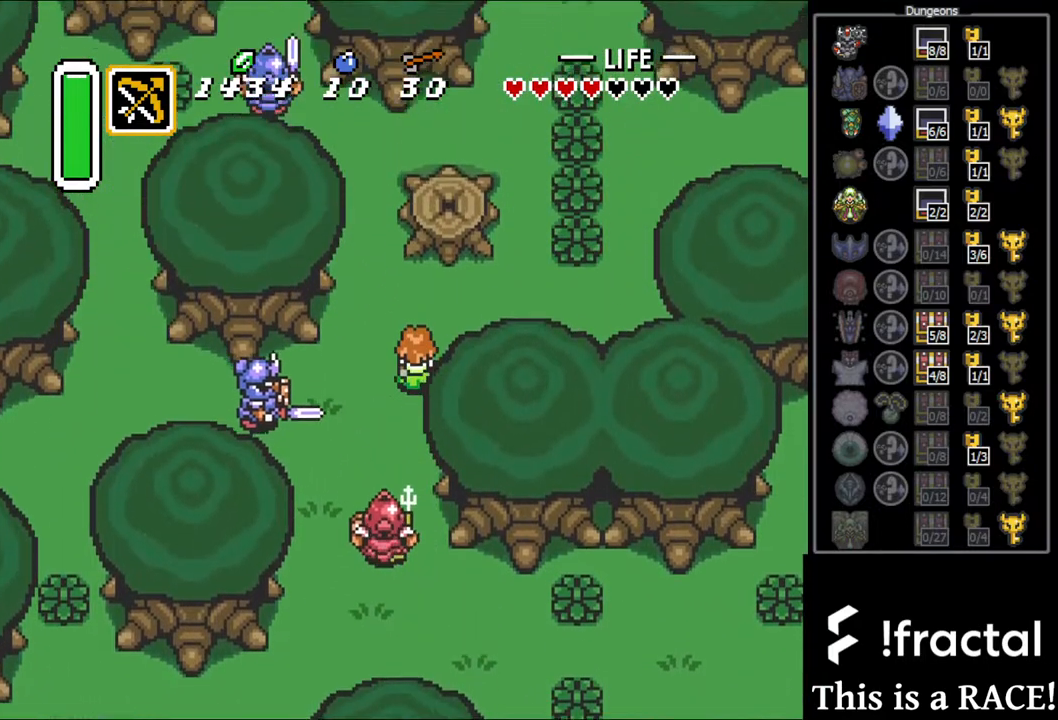
{"buttons": ["DPAD_UP"], "events": [[17, "DPAD_LEFT", "down"], [333, "DPAD_LEFT", "up"]]}
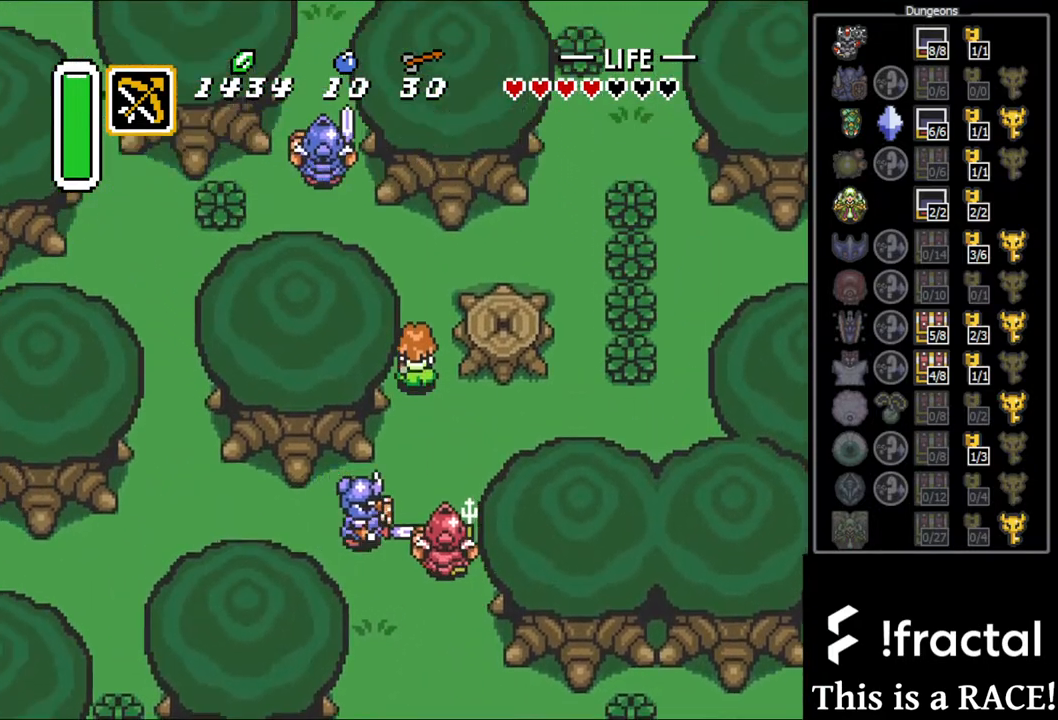
{"buttons": ["DPAD_UP"], "events": []}
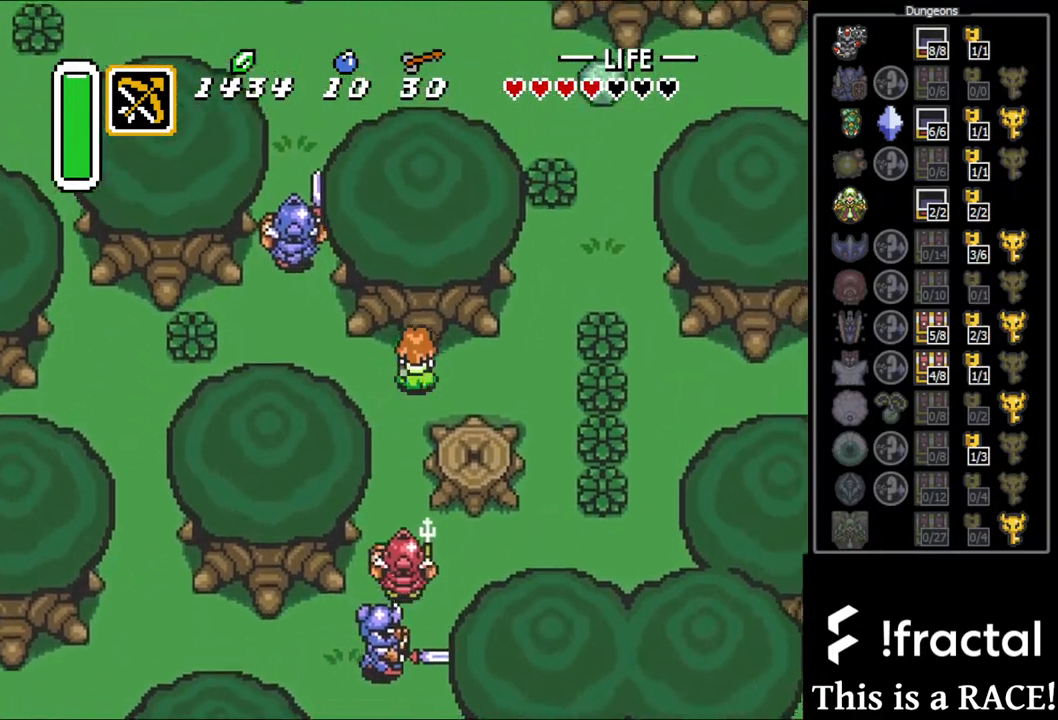
{"buttons": ["DPAD_UP"], "events": []}
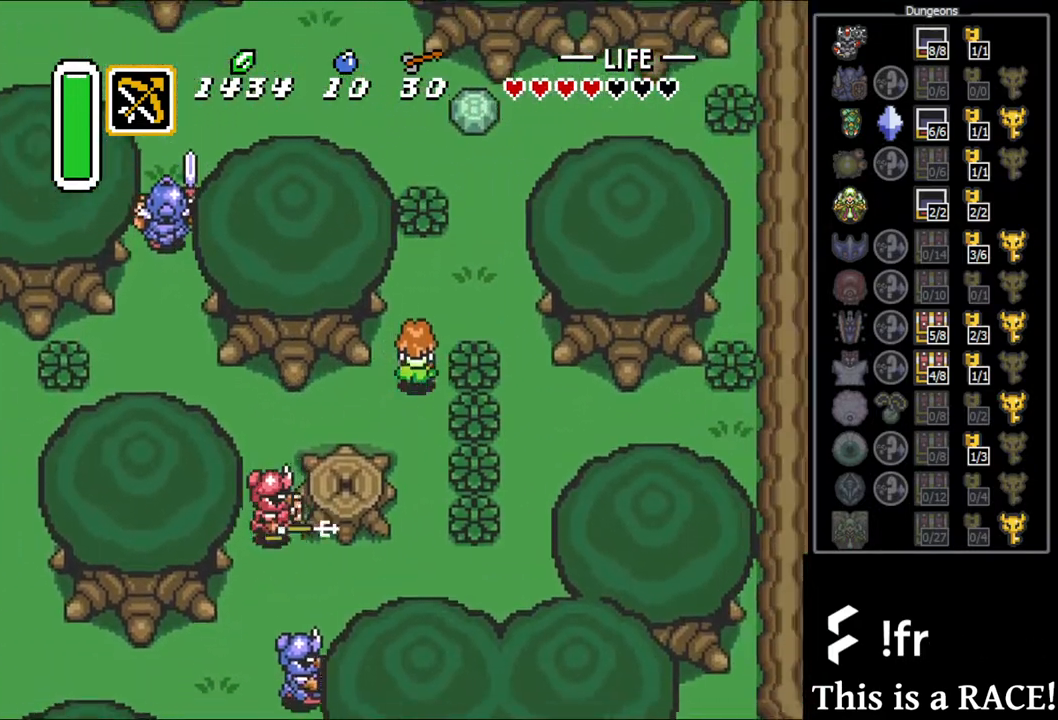
{"buttons": ["DPAD_UP"], "events": [[317, "B", "down"], [350, "B", "up"]]}
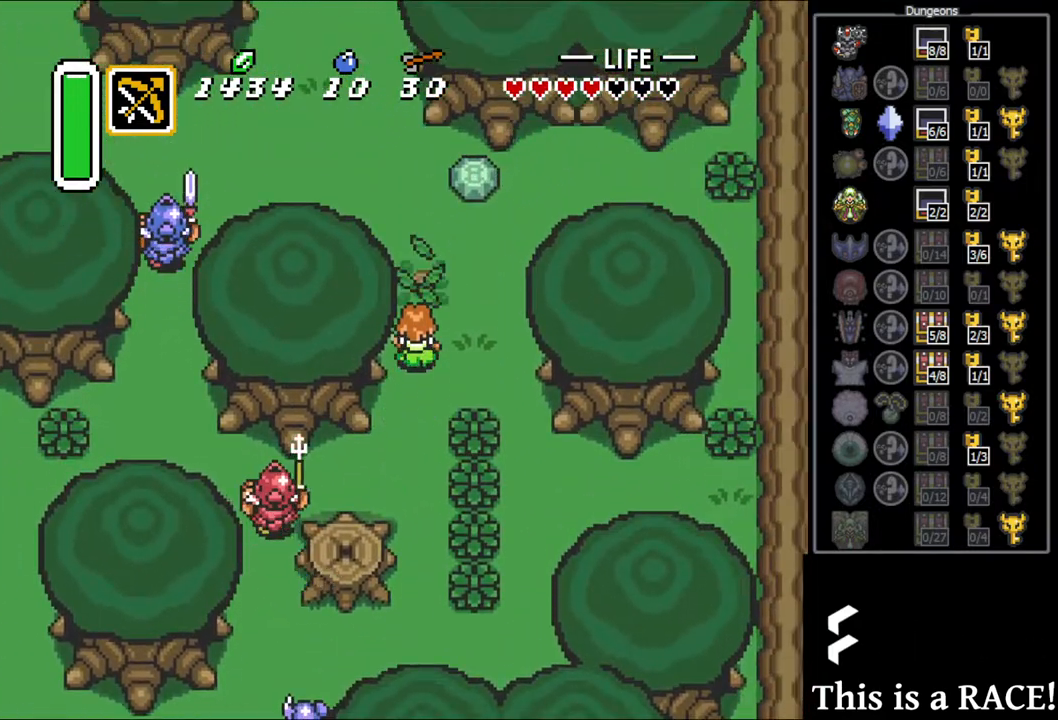
{"buttons": ["DPAD_UP", "DPAD_LEFT"], "events": [[300, "DPAD_LEFT", "down"]]}
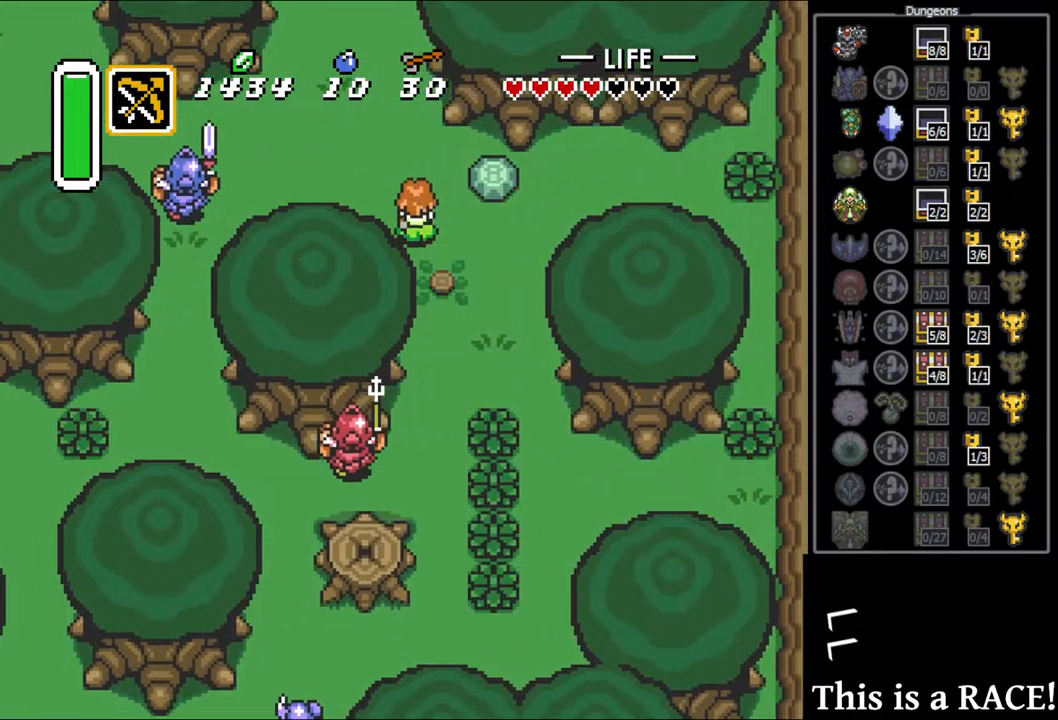
{"buttons": ["DPAD_UP", "DPAD_LEFT"], "events": []}
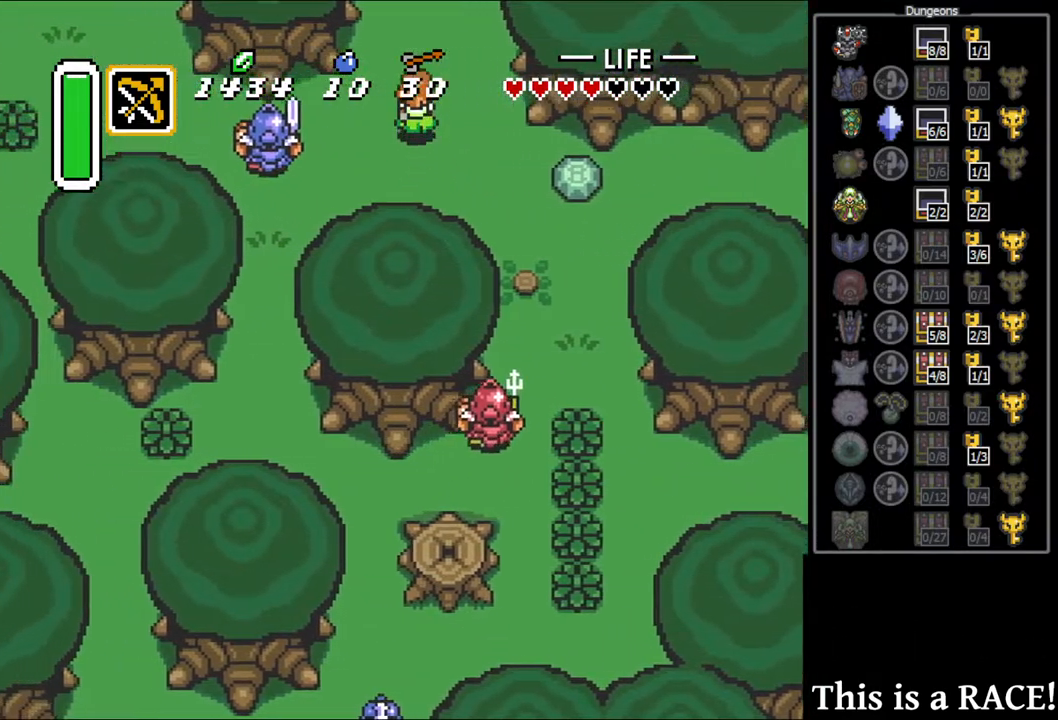
{"buttons": ["DPAD_UP"], "events": [[450, "DPAD_LEFT", "up"]]}
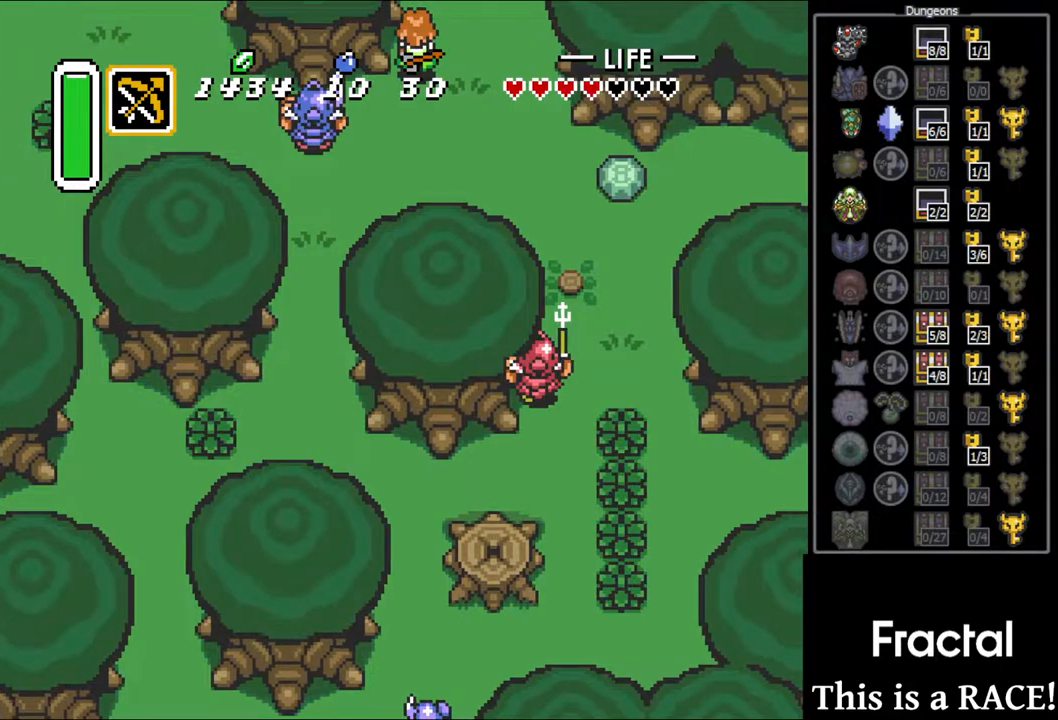
{"buttons": ["DPAD_UP"], "events": []}
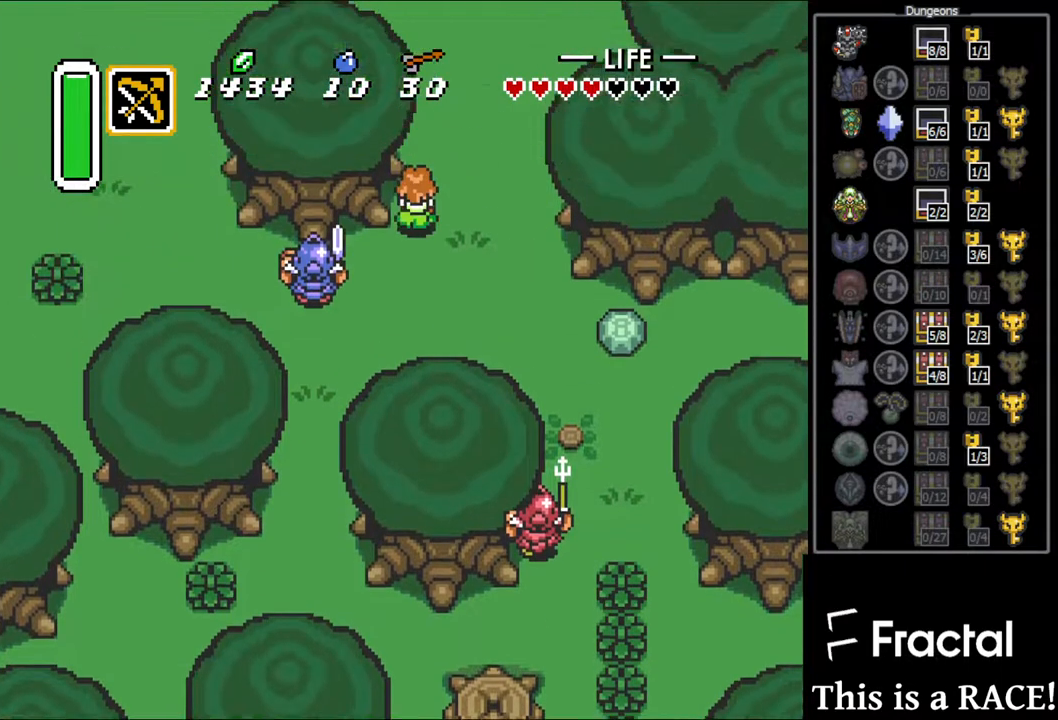
{"buttons": ["DPAD_UP"], "events": [[400, "DPAD_LEFT", "down"], [467, "DPAD_LEFT", "up"]]}